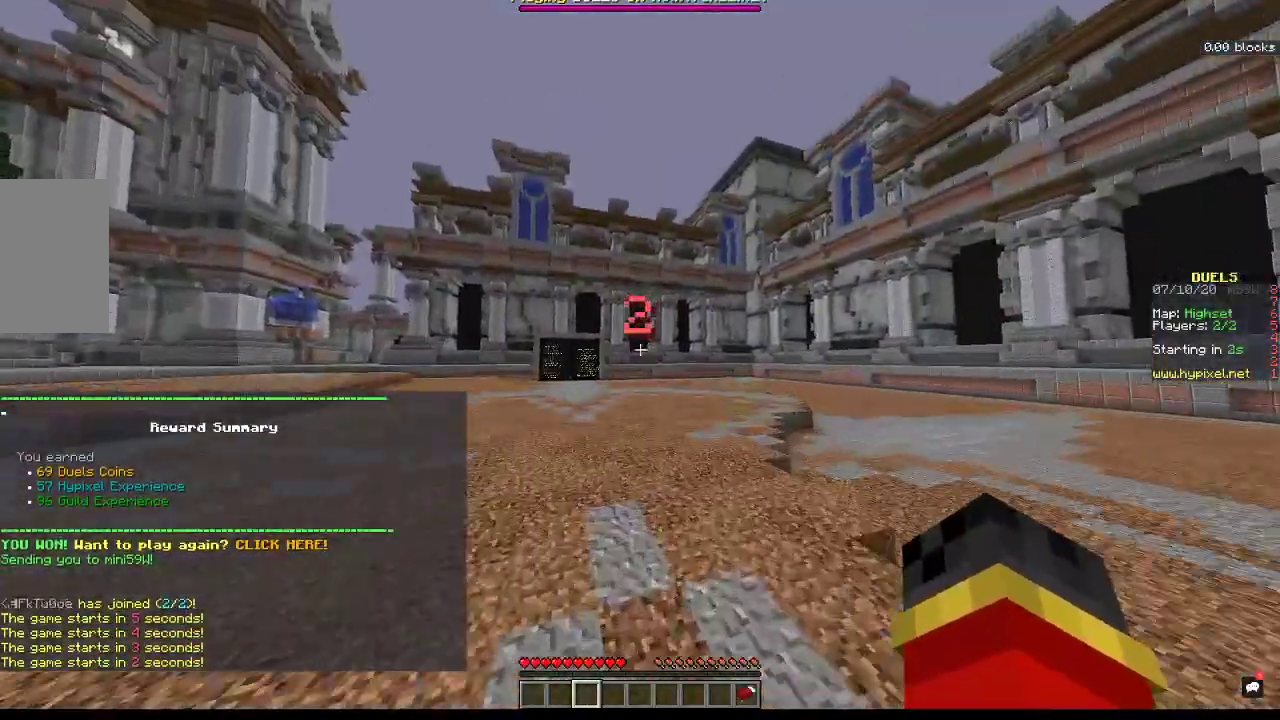
Gameplay with keyboard and mouse; each line is a JSON object with the keys and mouse buttons held at the frame after it. "events" lists presses ("down") and releases ("up") of "a", "d", "s", "space", "w", "mouse_left" and "mouse_right" between this image and that frame as [ms after this image, input, new state], when the widget could be followed in between. "mouse_left", "mouse_right" = the "left", "right" buttons of the "mouse" list. No other keys are recorded. Fast repeated clicks can show as one long hold. Mouse movement is not recorded.
{"keys": ["space", "w"], "mouse": [], "events": []}
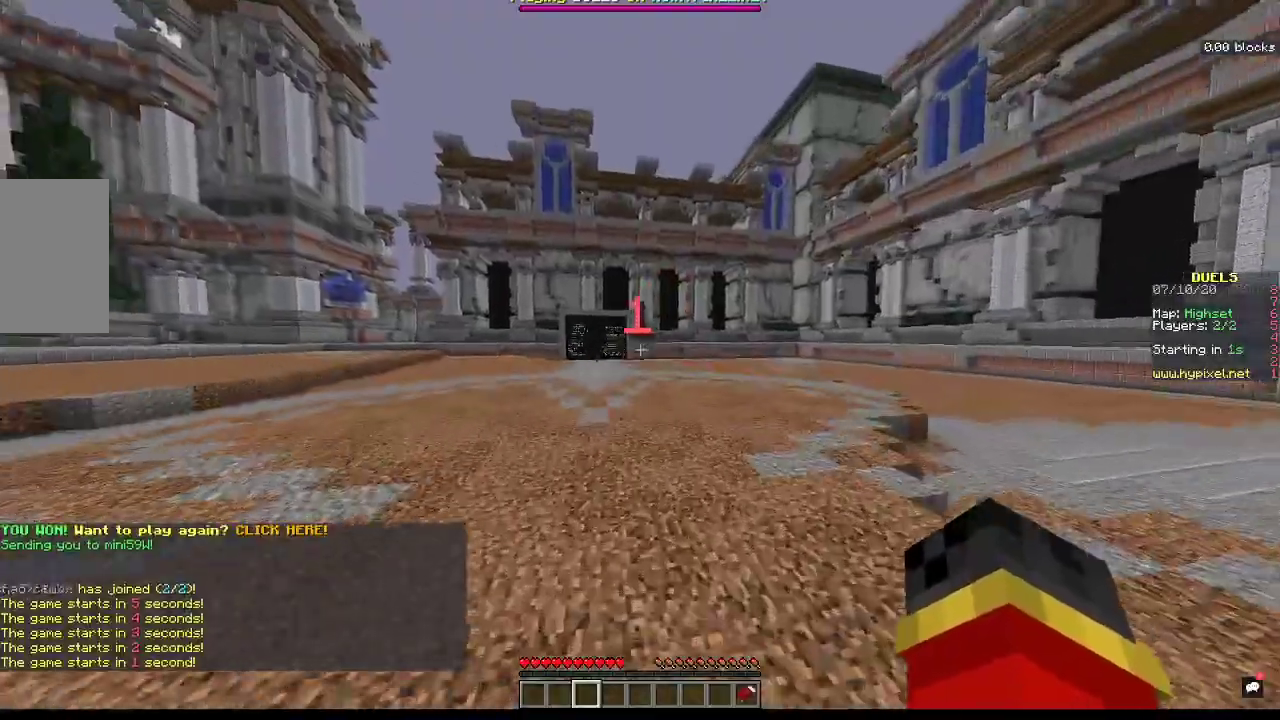
{"keys": ["space", "w"], "mouse": [], "events": []}
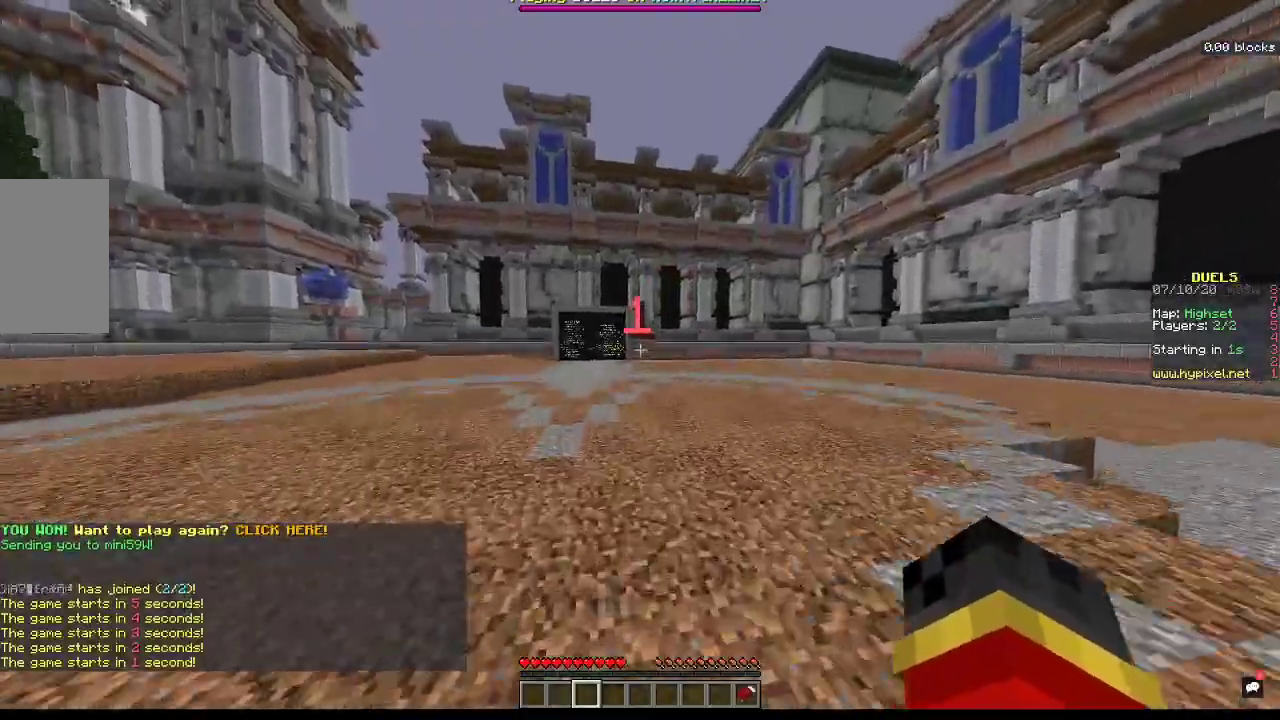
{"keys": ["space", "w"], "mouse": [], "events": []}
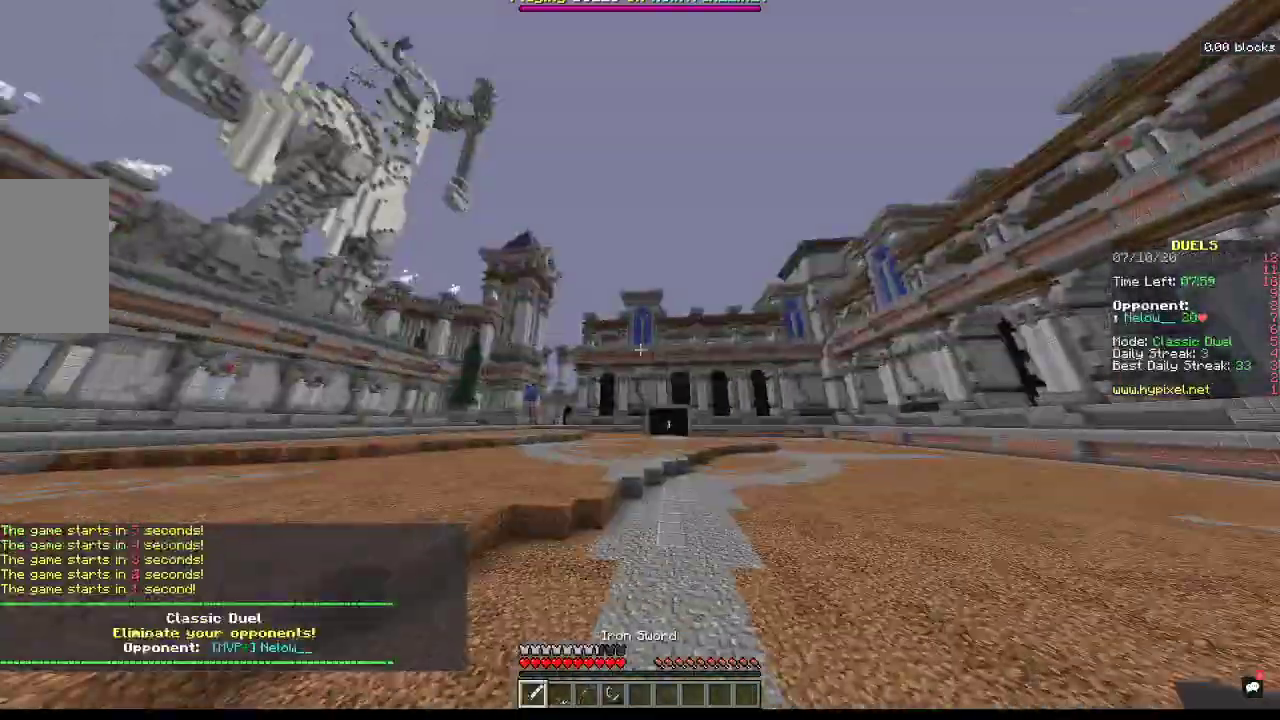
{"keys": ["space", "w"], "mouse": [], "events": []}
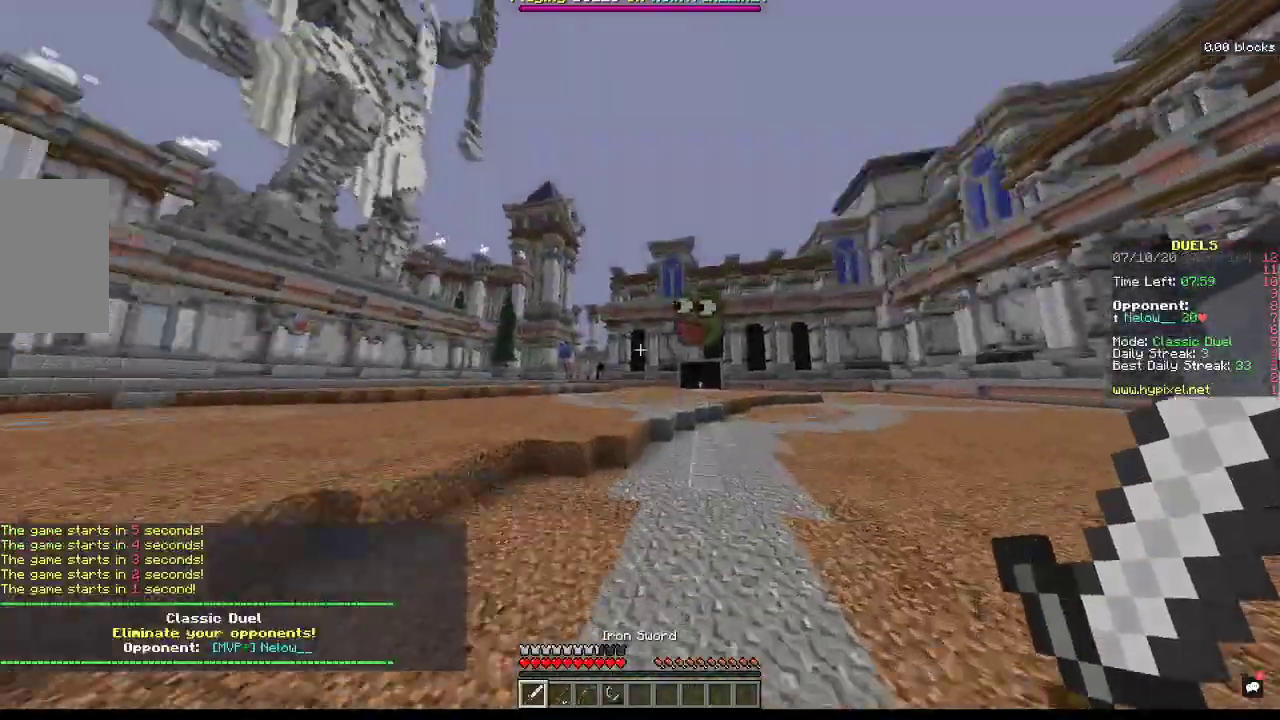
{"keys": ["space", "w"], "mouse": [], "events": []}
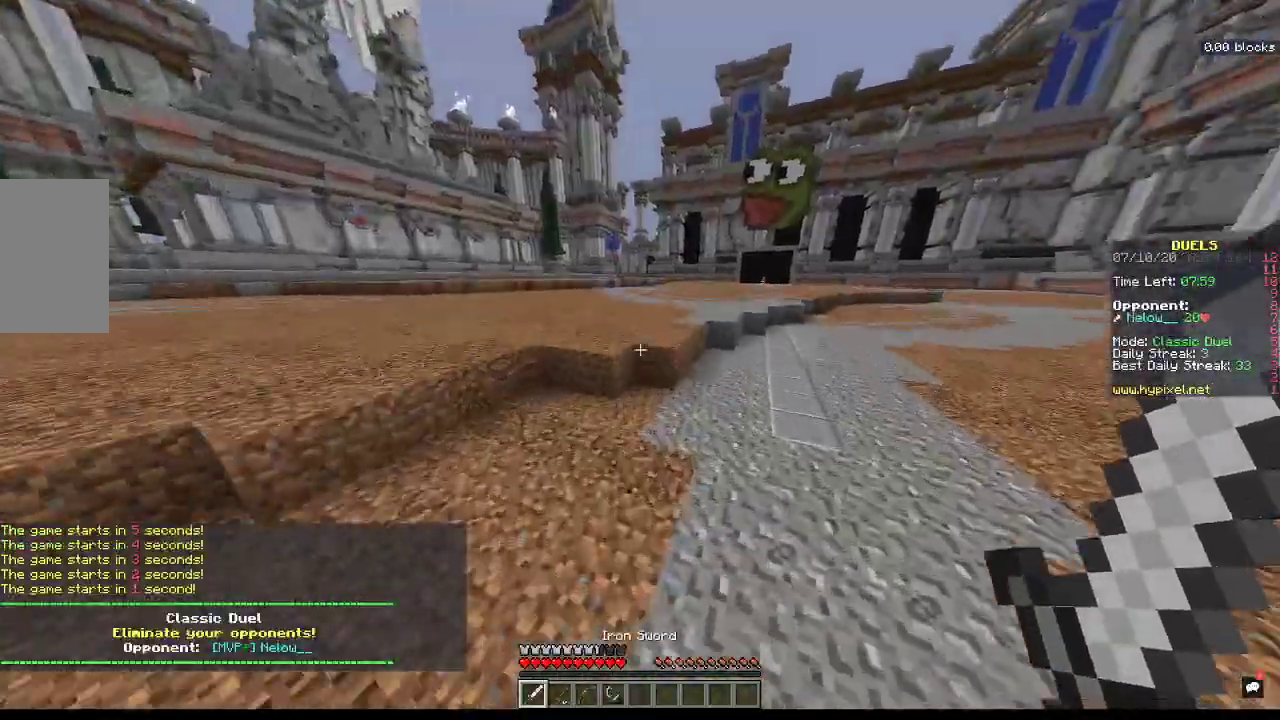
{"keys": ["w"], "mouse": [], "events": [[200, "d", "down"], [400, "space", "up"], [433, "d", "up"]]}
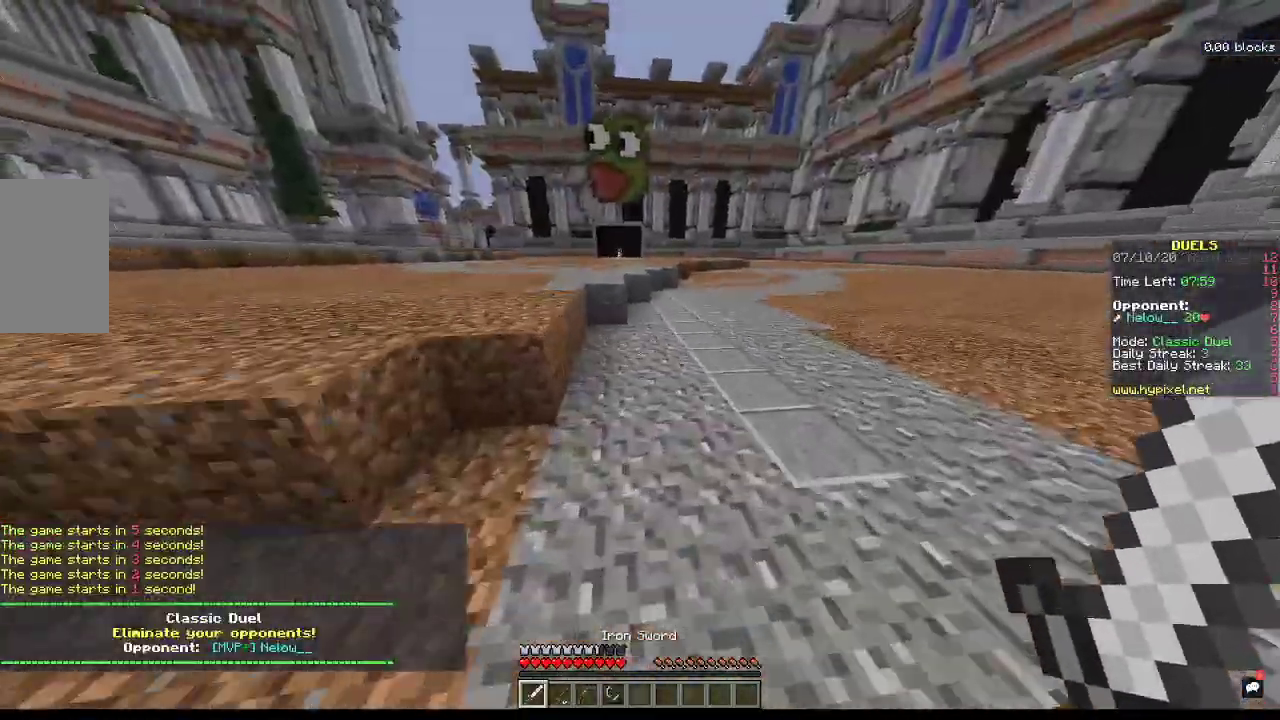
{"keys": ["space", "w"], "mouse": [], "events": [[100, "a", "down"], [267, "space", "down"], [467, "a", "up"]]}
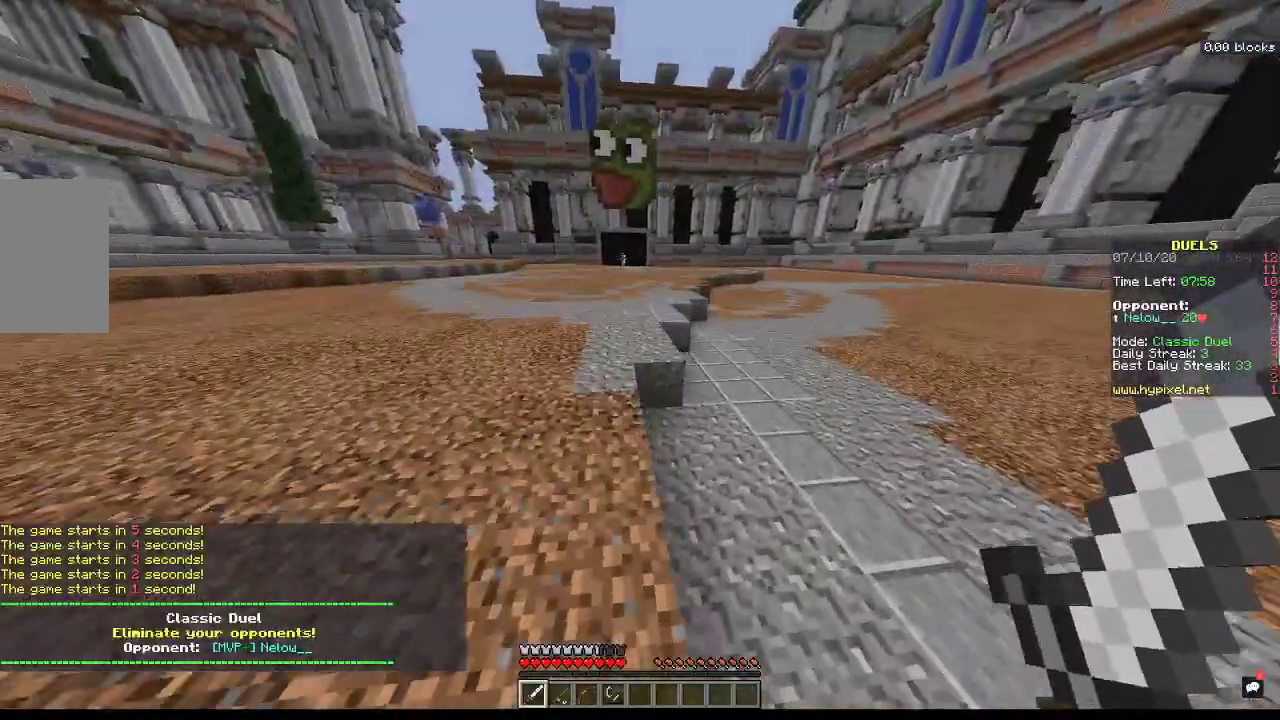
{"keys": ["space", "w"], "mouse": [], "events": [[233, "space", "up"], [333, "space", "down"]]}
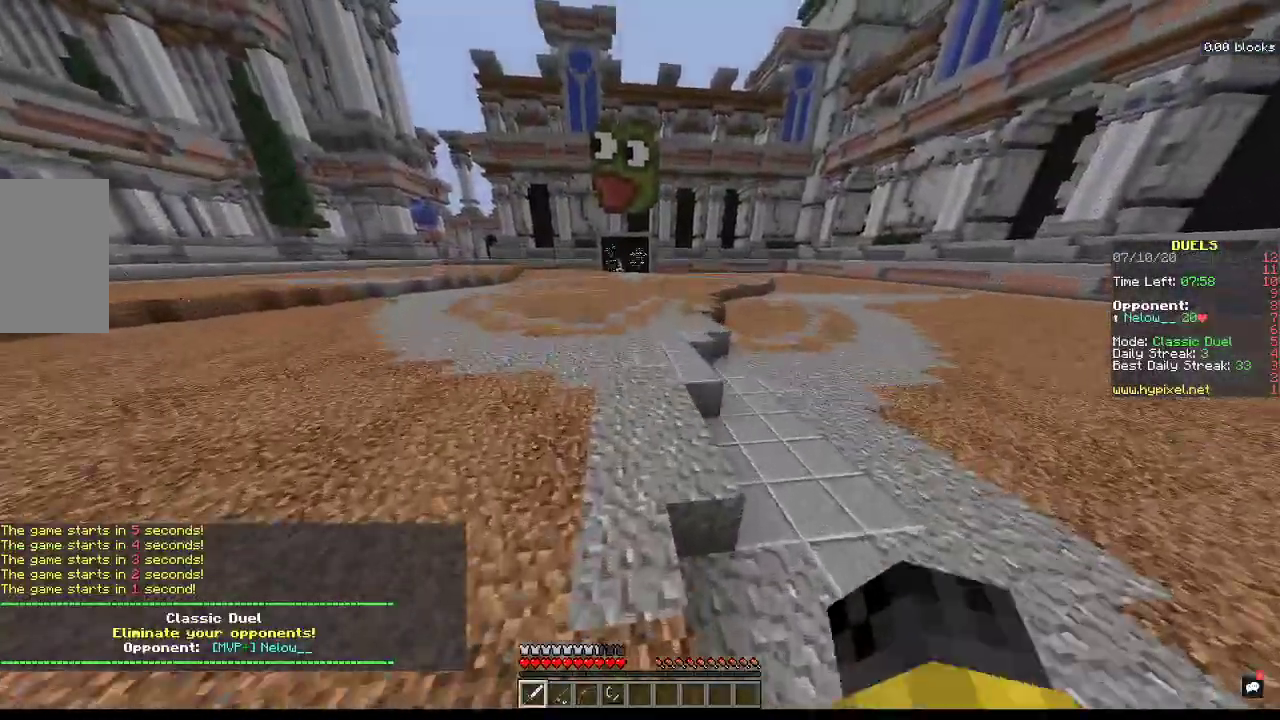
{"keys": ["space", "w"], "mouse": [], "events": []}
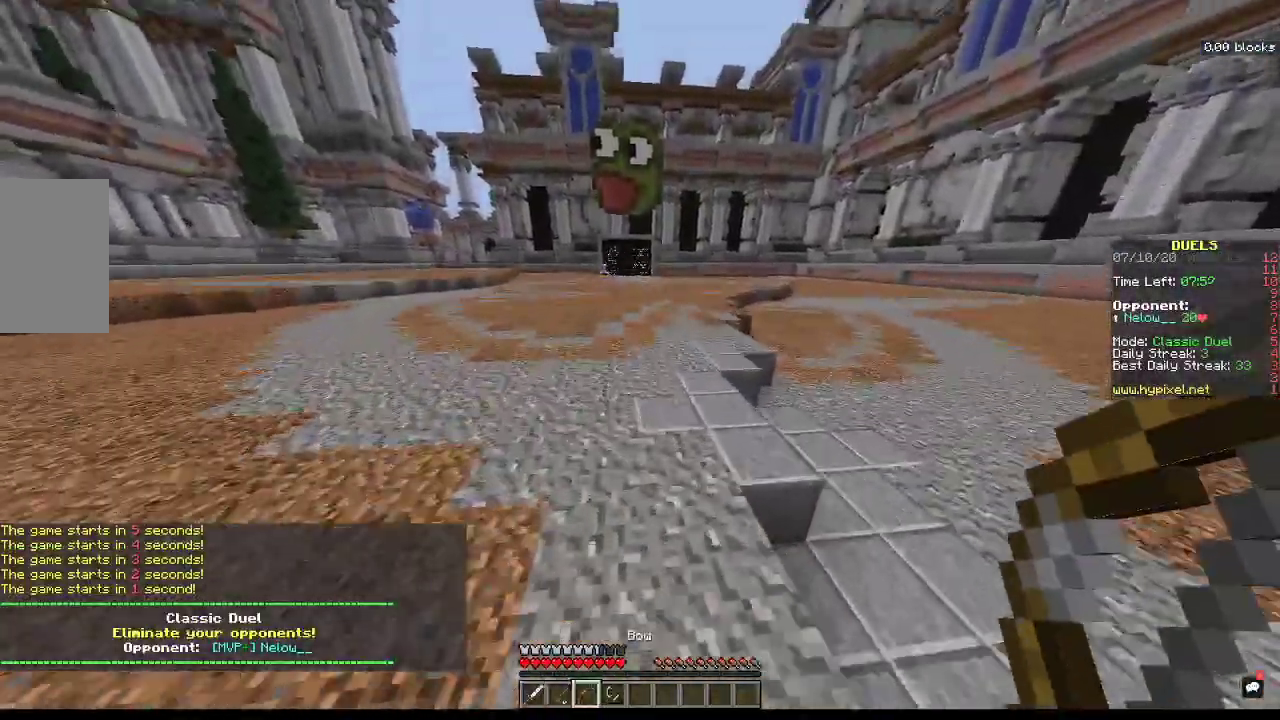
{"keys": ["a", "space", "w"], "mouse": [], "events": [[433, "a", "down"]]}
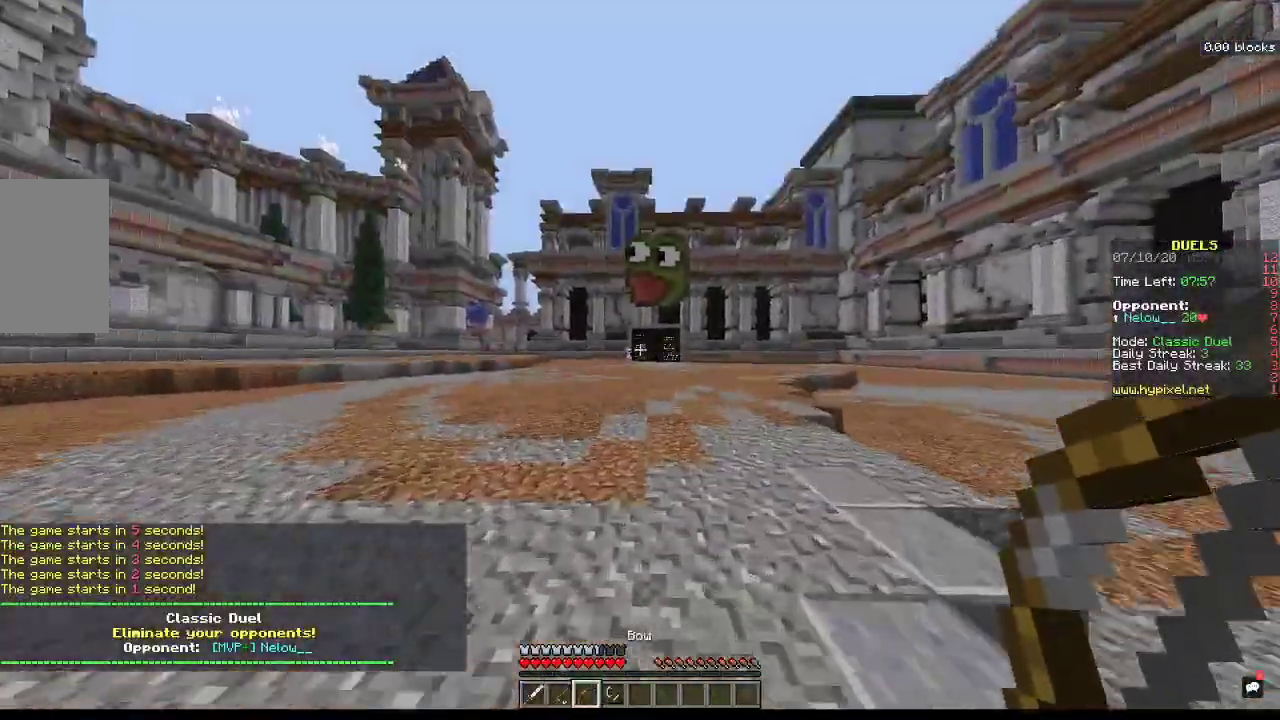
{"keys": ["space", "w"], "mouse": [], "events": [[233, "a", "up"]]}
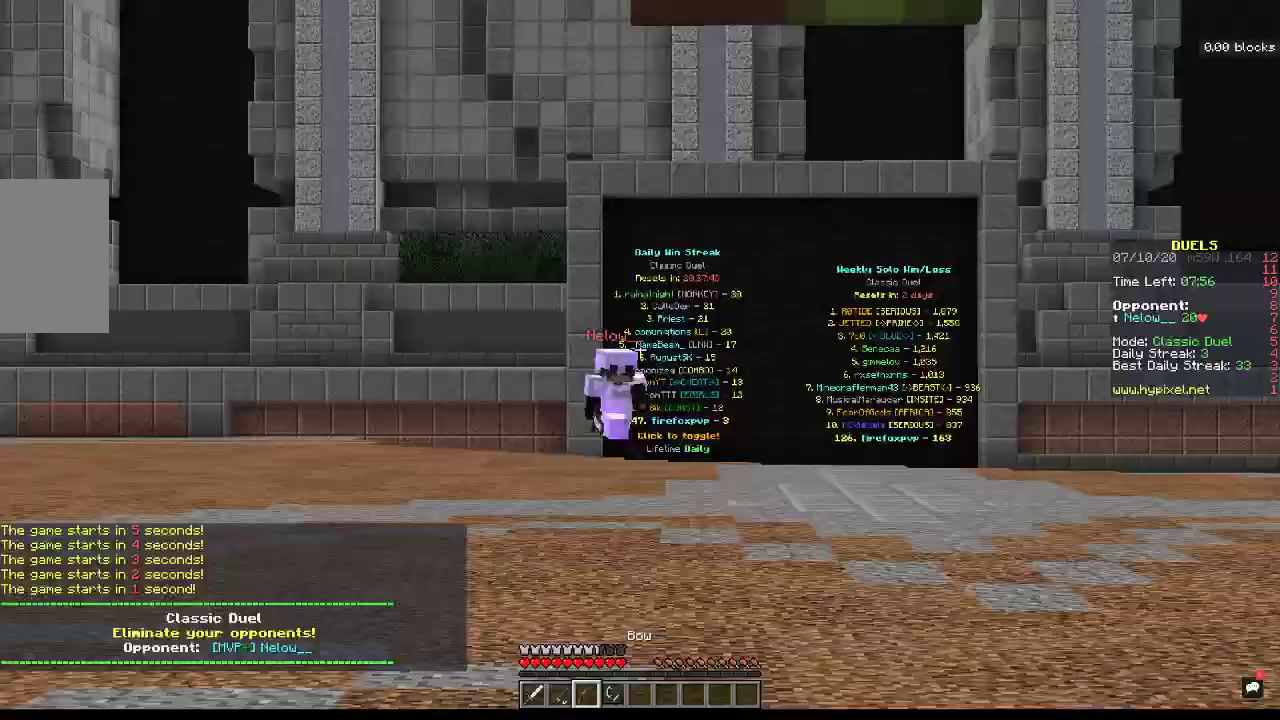
{"keys": ["space", "w"], "mouse": [], "events": []}
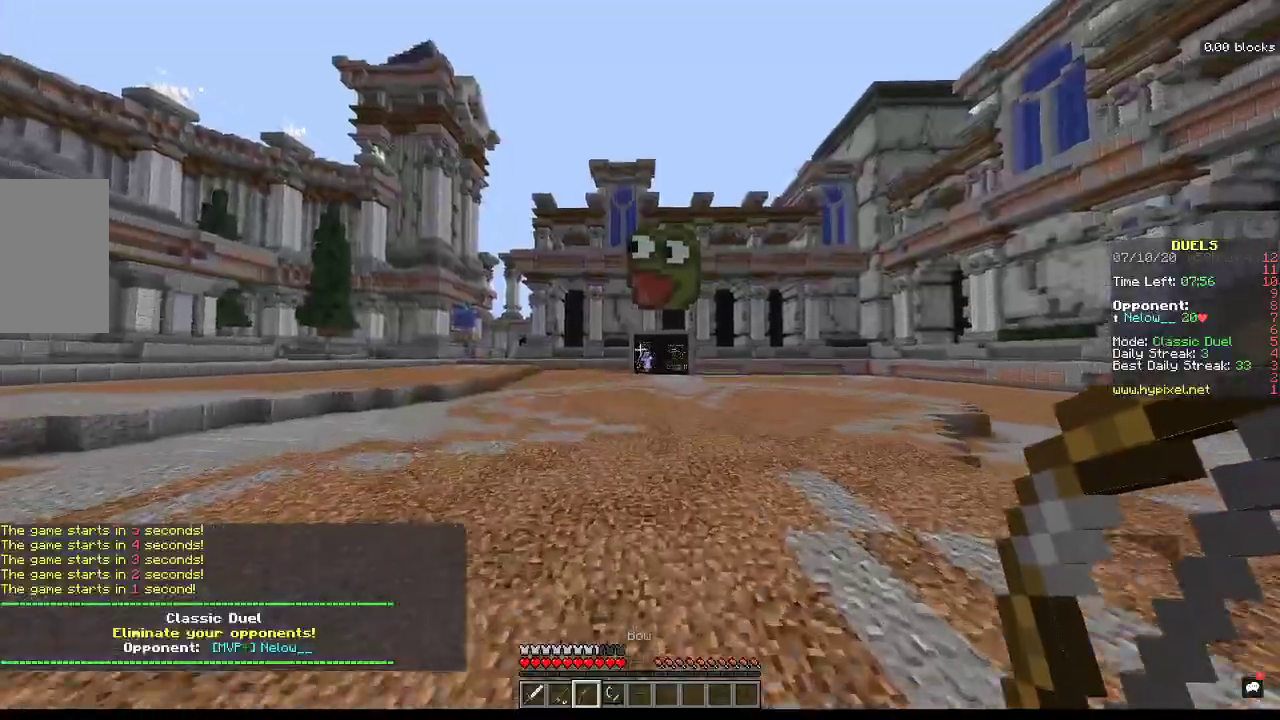
{"keys": ["a", "space", "w"], "mouse": [], "events": [[333, "a", "down"]]}
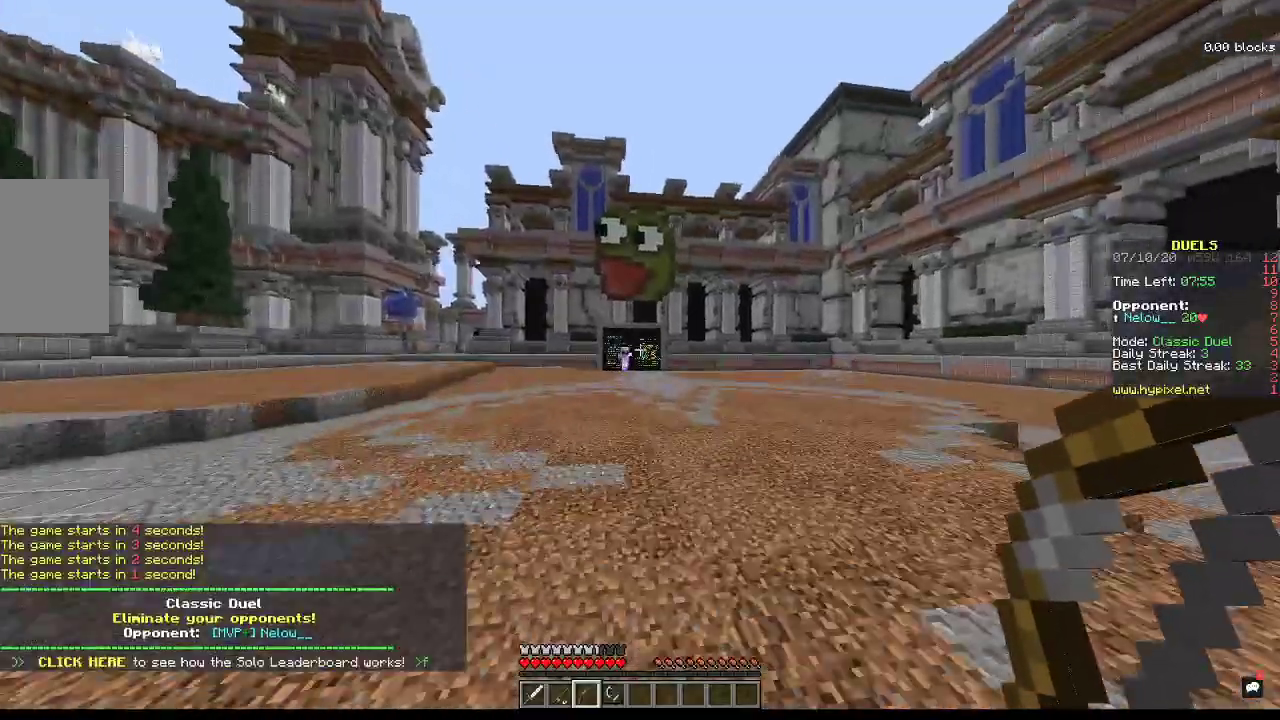
{"keys": ["a", "w"], "mouse": ["right"], "events": [[200, "space", "up"], [267, "mouse_right", "down"]]}
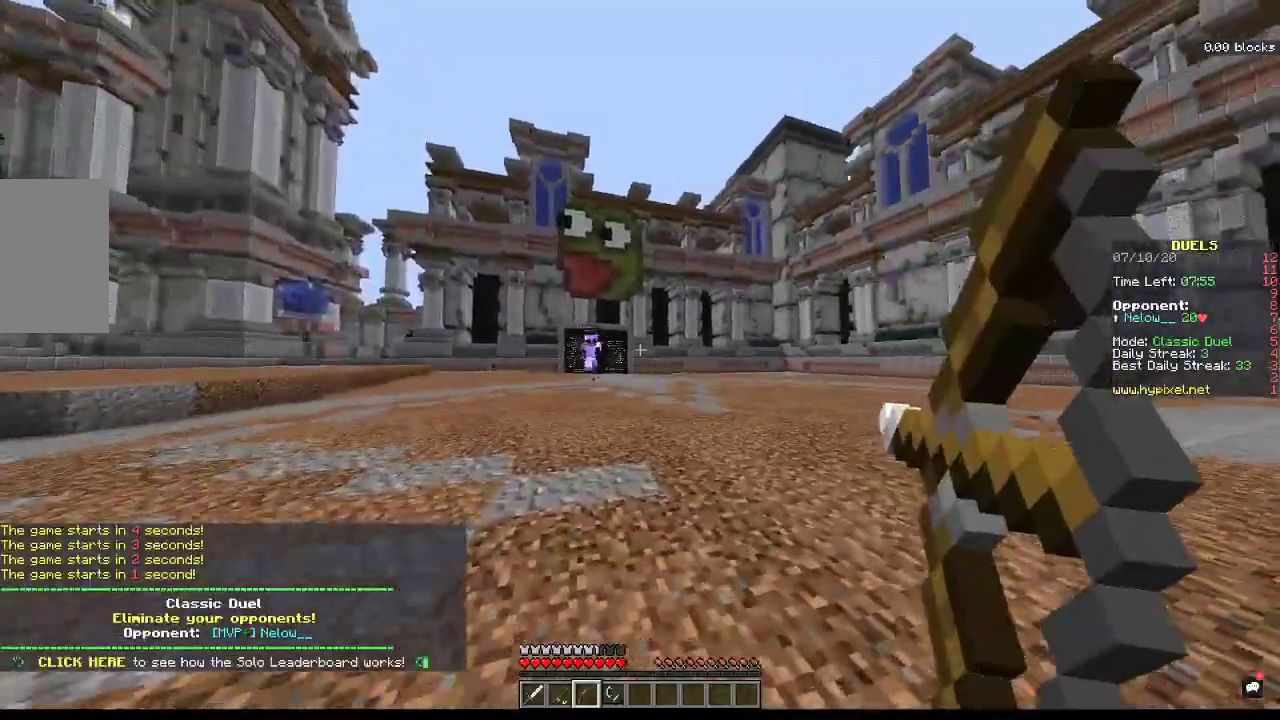
{"keys": ["a"], "mouse": ["right"], "events": [[133, "w", "up"]]}
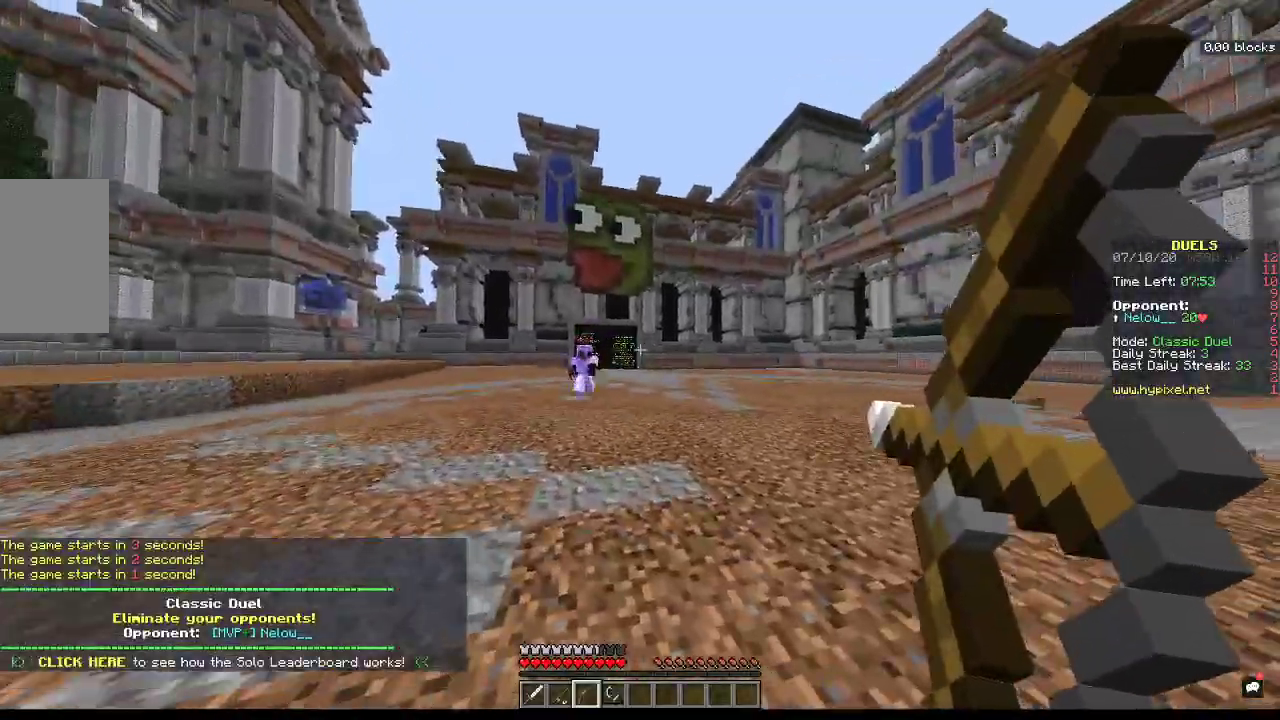
{"keys": ["a", "w"], "mouse": [], "events": [[133, "s", "down"], [400, "mouse_right", "up"], [433, "s", "up"], [500, "w", "down"]]}
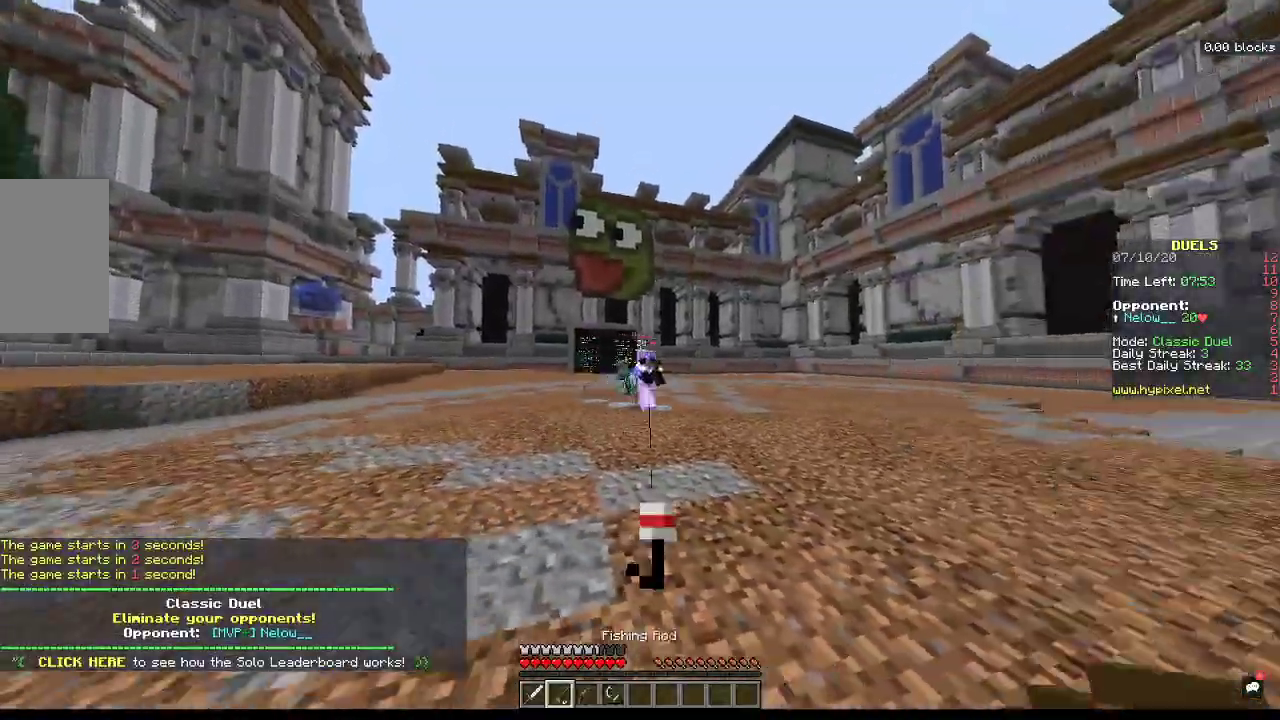
{"keys": ["d", "w"], "mouse": [], "events": [[133, "d", "down"], [267, "a", "up"]]}
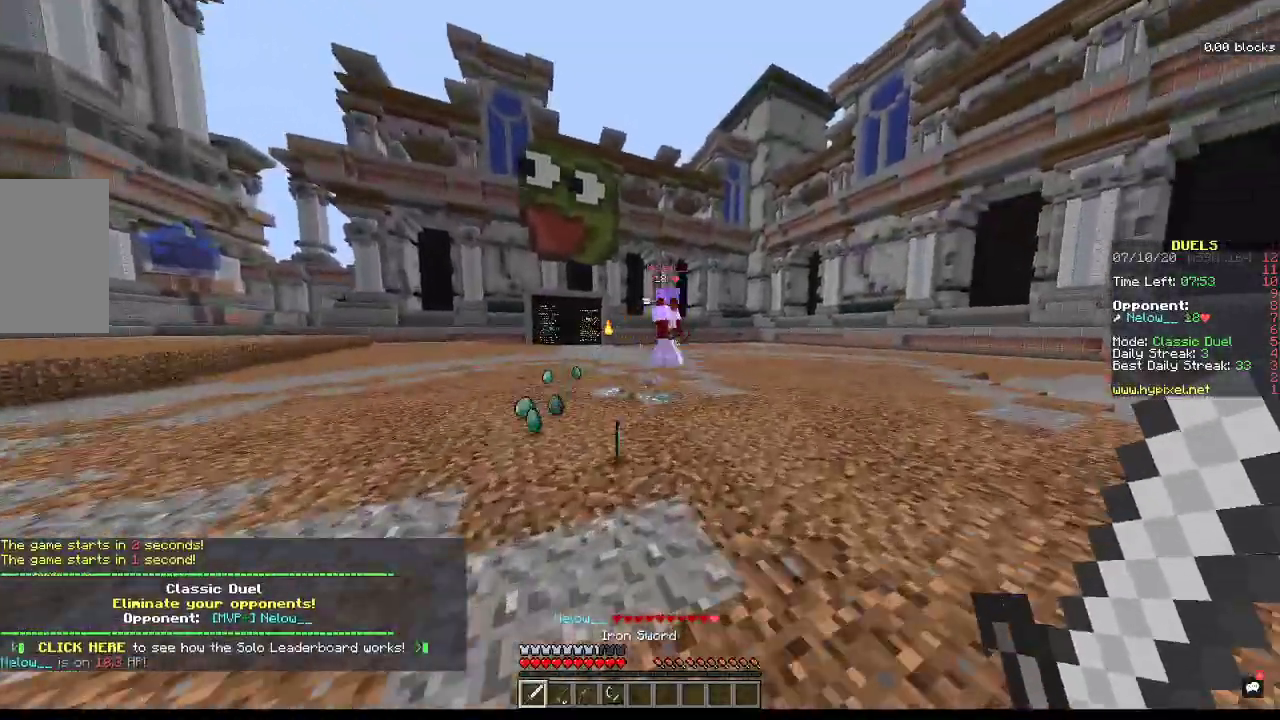
{"keys": ["w"], "mouse": [], "events": [[400, "d", "up"]]}
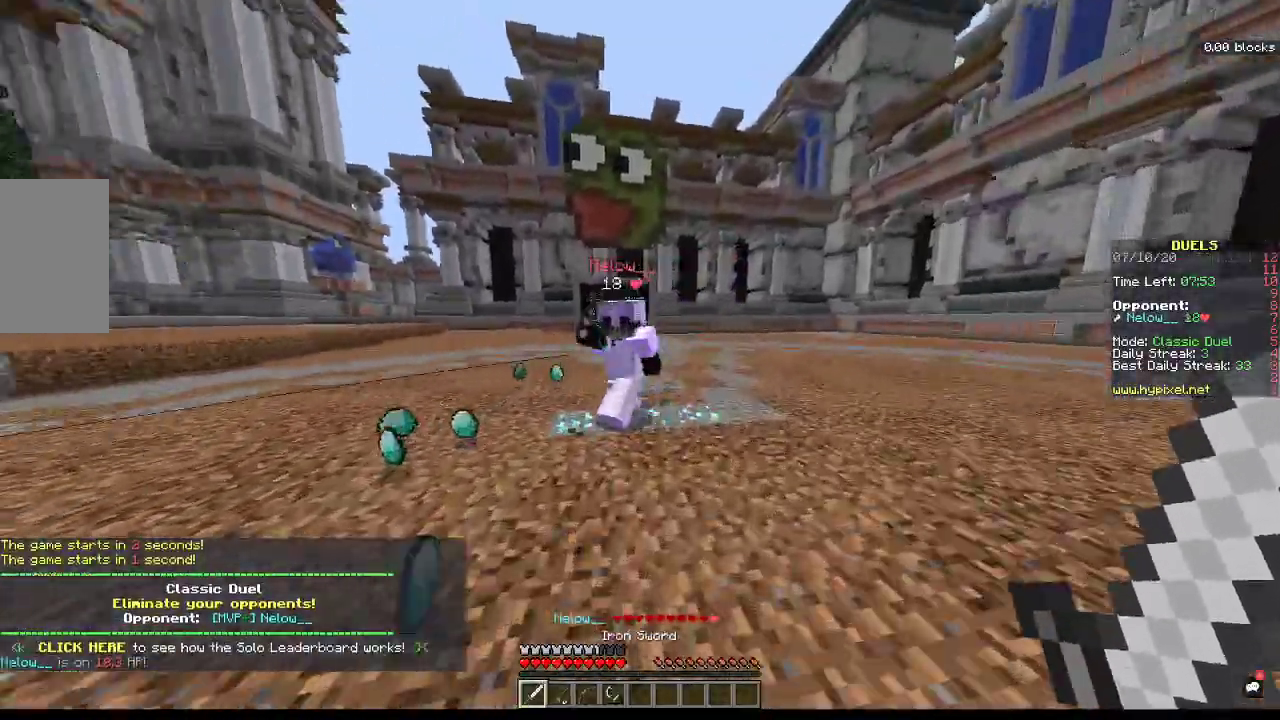
{"keys": ["a", "w"], "mouse": ["left"], "events": [[67, "a", "down"], [133, "mouse_left", "down"]]}
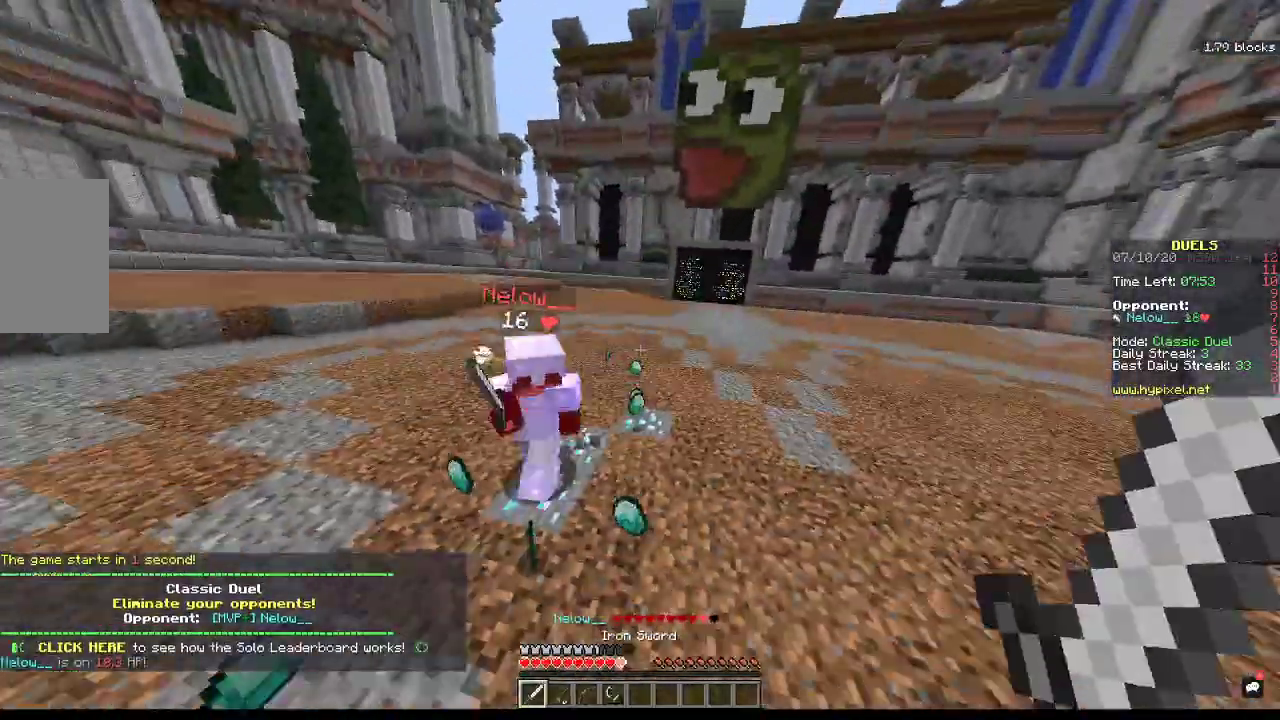
{"keys": ["a", "s"], "mouse": ["right"], "events": [[133, "mouse_left", "up"], [233, "w", "up"], [300, "s", "down"], [500, "mouse_right", "down"]]}
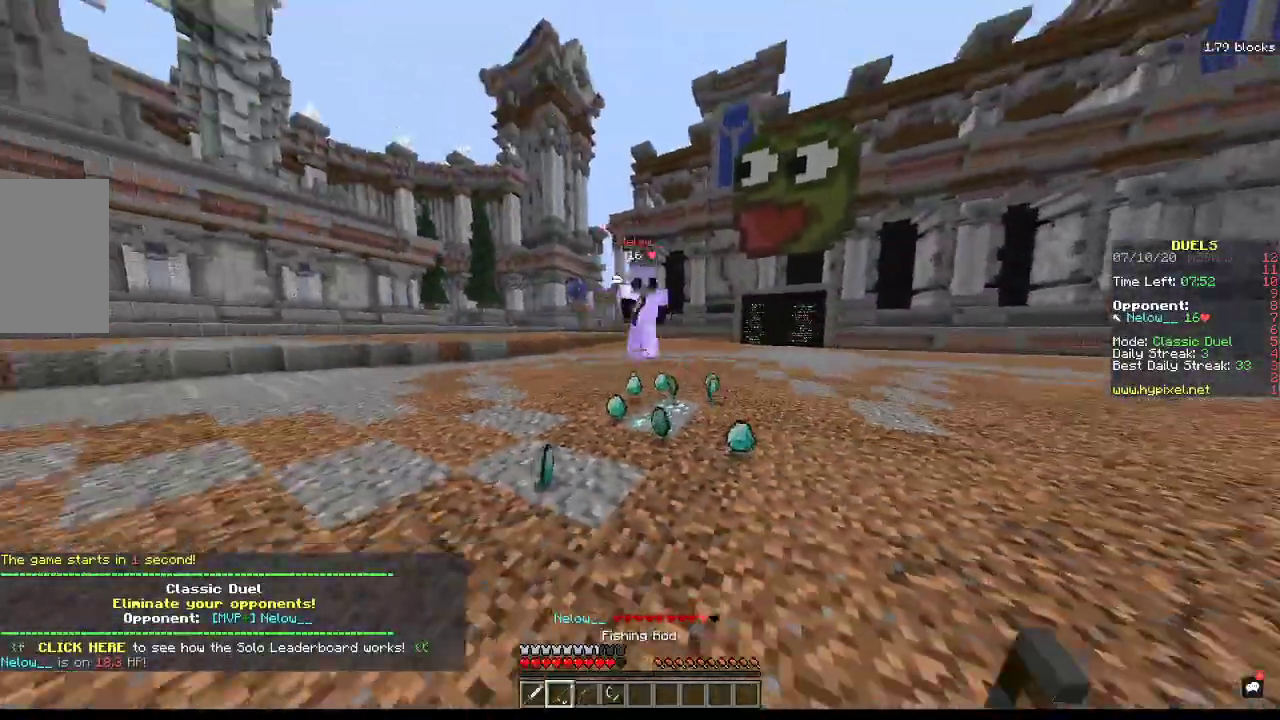
{"keys": ["d"], "mouse": ["right"], "events": [[133, "mouse_right", "up"], [200, "mouse_right", "down"], [233, "d", "down"], [300, "a", "up"], [333, "s", "up"]]}
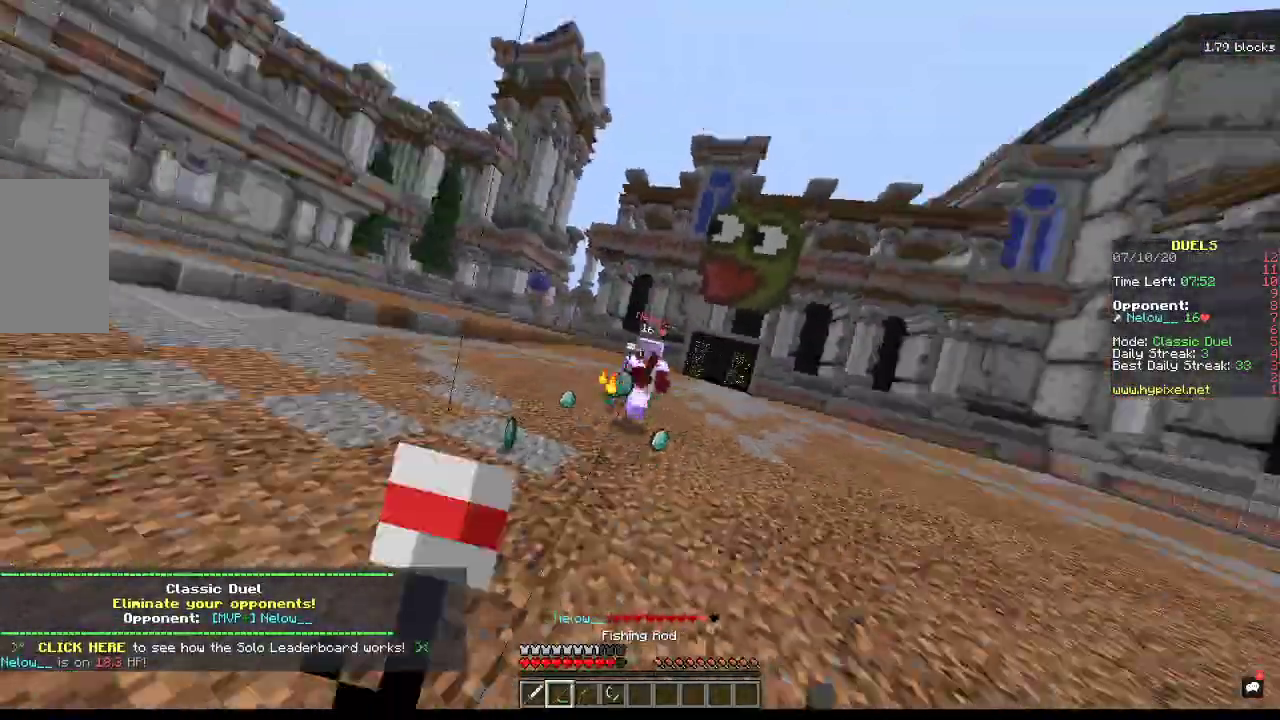
{"keys": ["d"], "mouse": [], "events": [[33, "w", "down"], [200, "mouse_right", "up"], [433, "w", "up"]]}
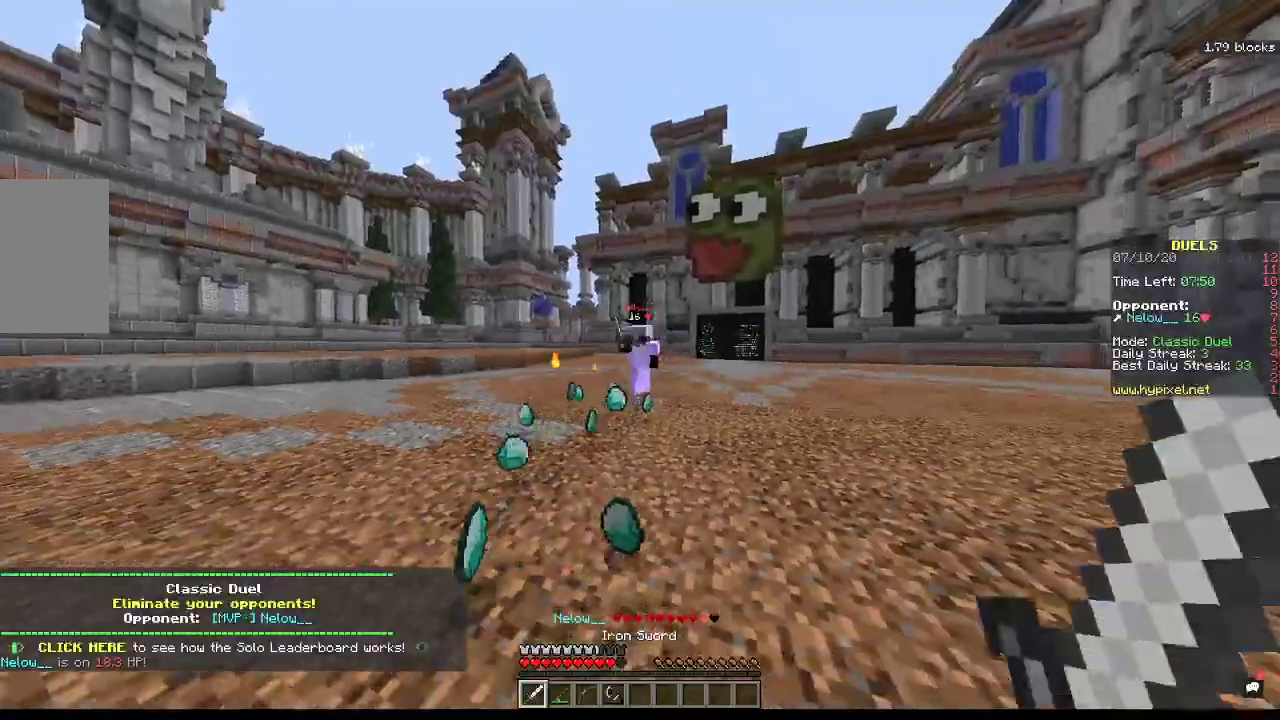
{"keys": ["a", "space", "w"], "mouse": [], "events": [[33, "w", "down"], [200, "d", "up"], [300, "space", "down"], [333, "a", "down"]]}
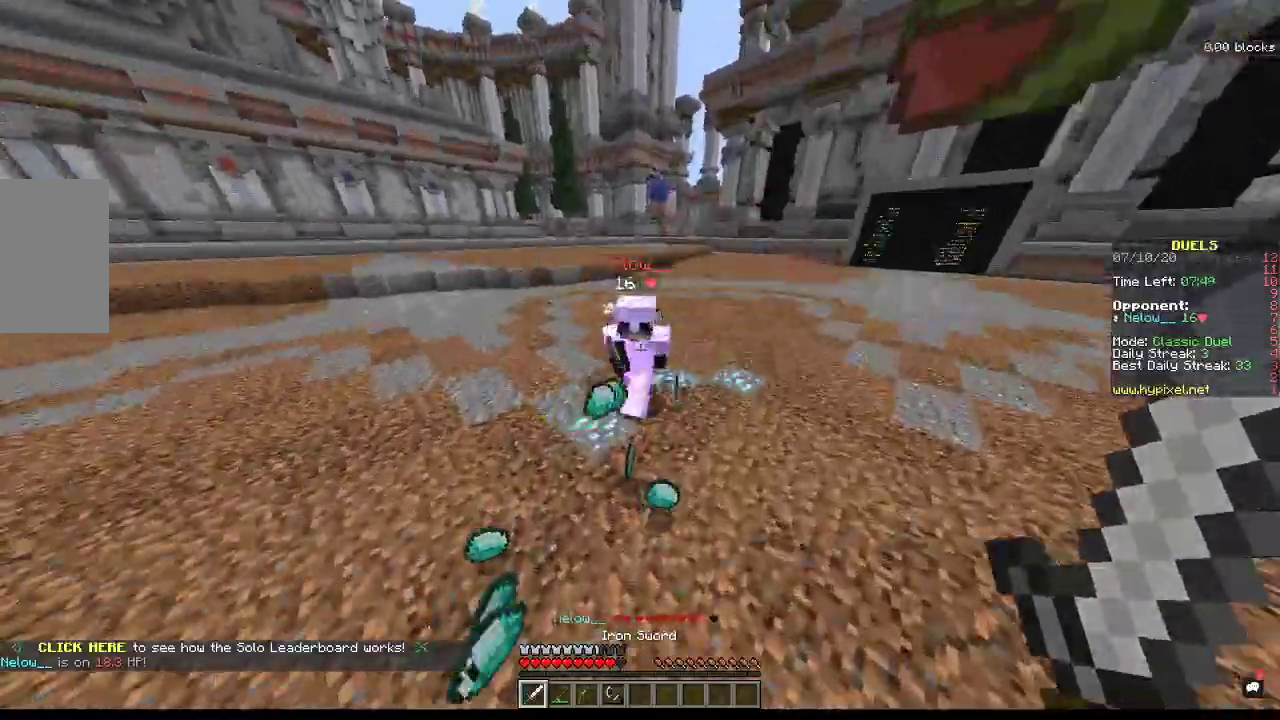
{"keys": ["a", "w"], "mouse": ["left"], "events": [[33, "space", "up"], [67, "mouse_left", "down"]]}
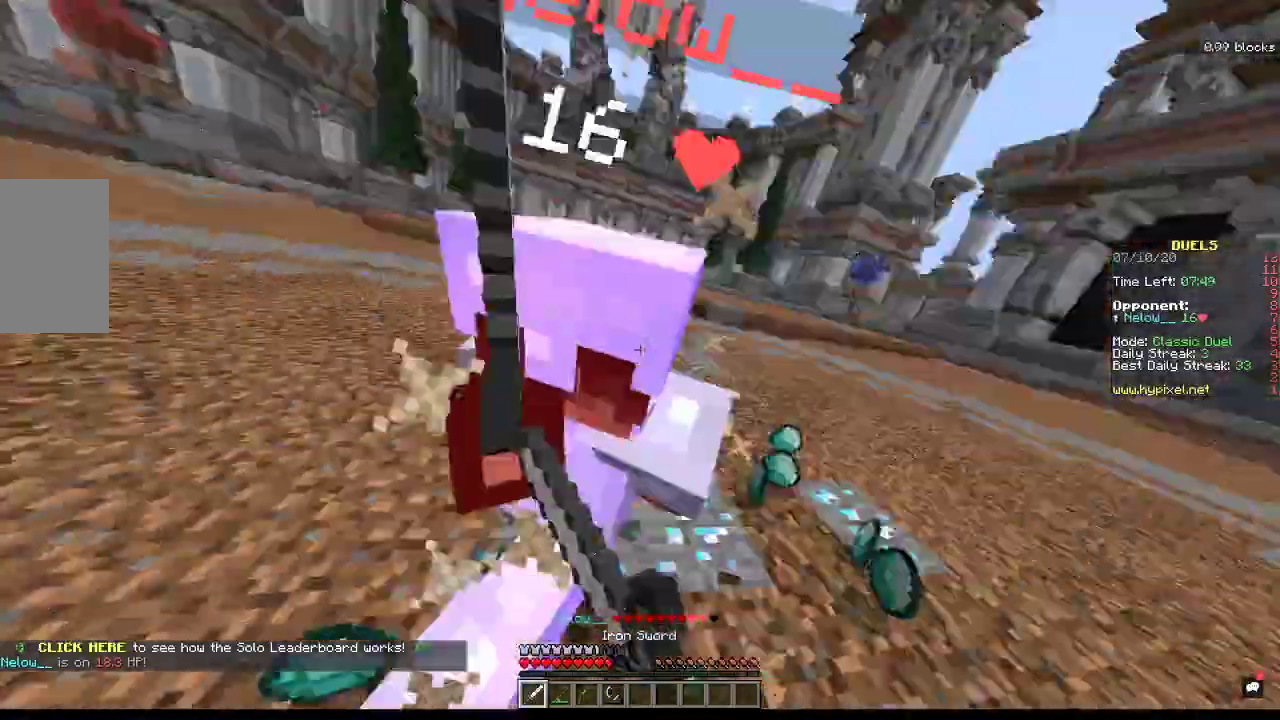
{"keys": ["w"], "mouse": ["left"], "events": [[433, "a", "up"]]}
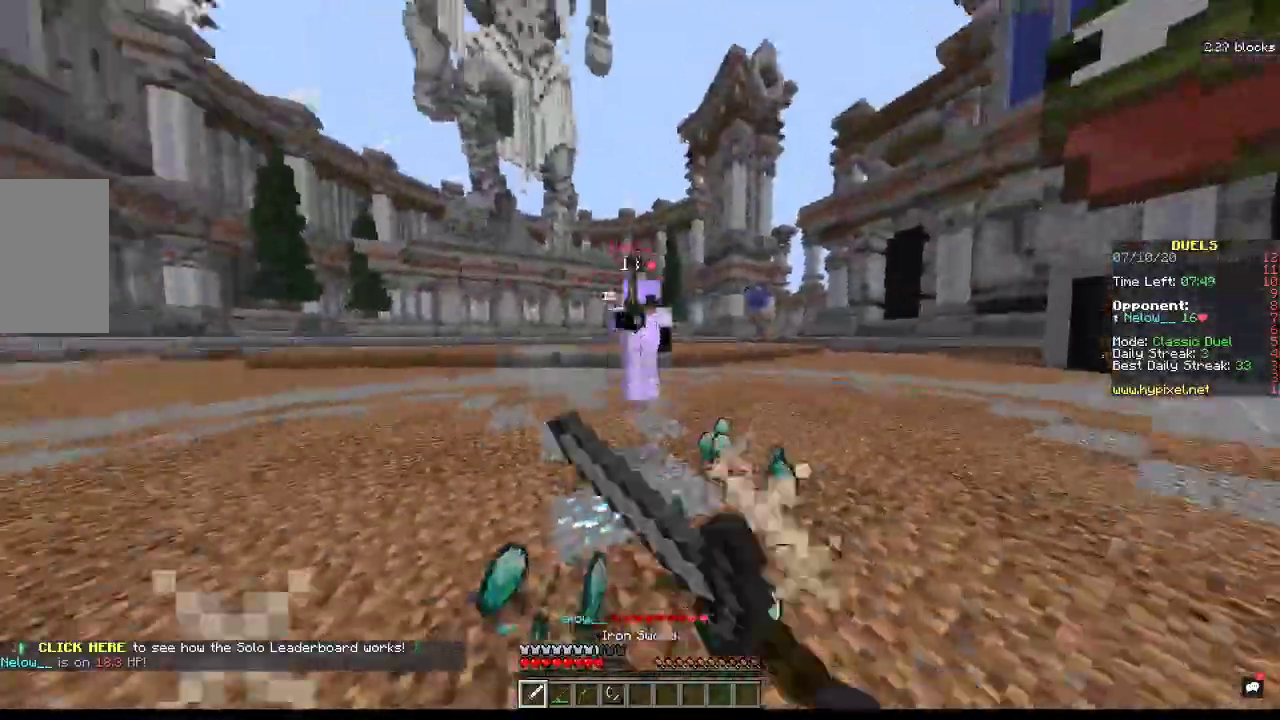
{"keys": ["w"], "mouse": ["left"], "events": [[267, "mouse_left", "up"], [333, "mouse_left", "down"]]}
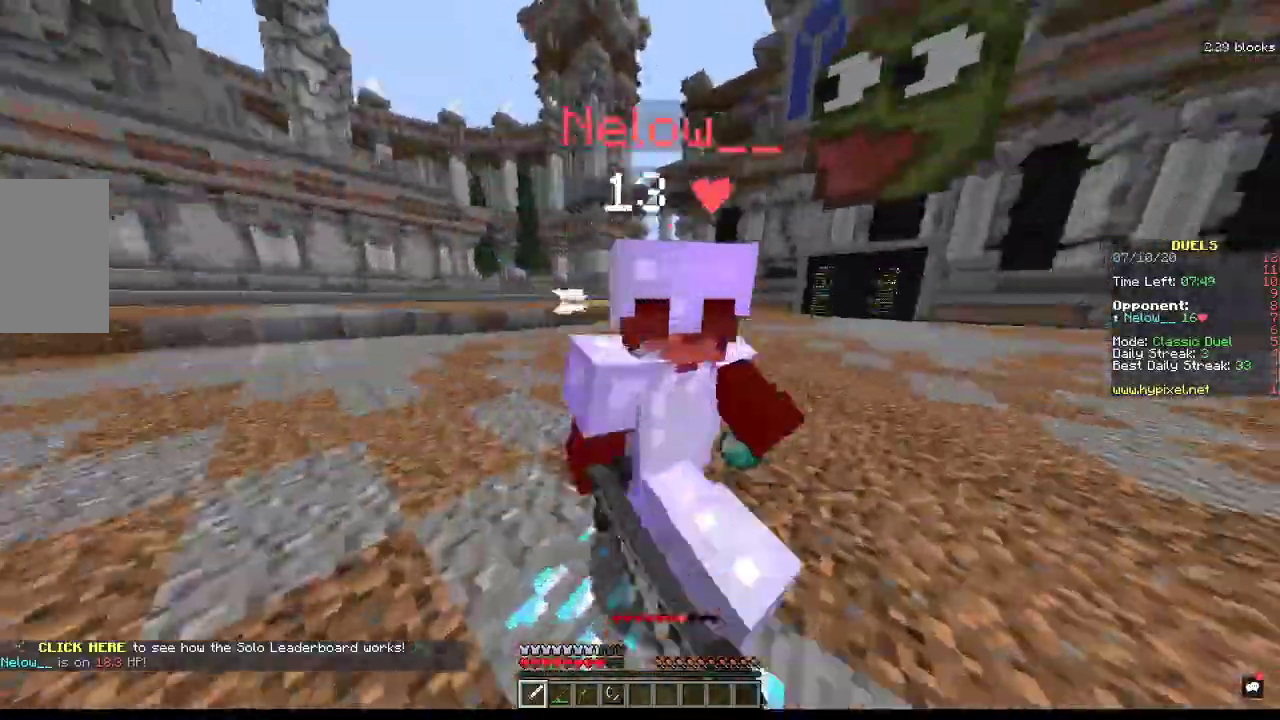
{"keys": ["w"], "mouse": ["left"], "events": []}